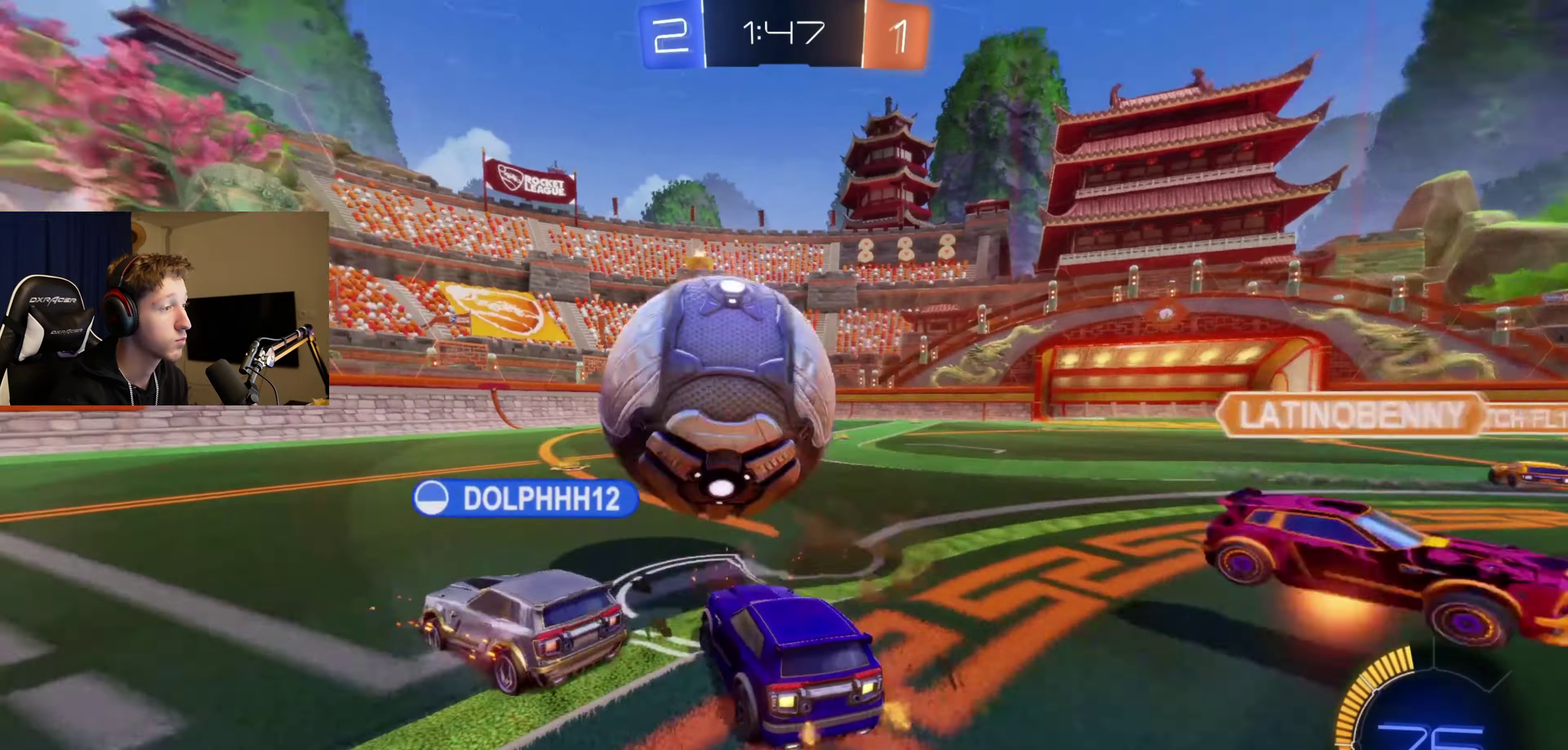
Gameplay with a controller (Xbox layout); each line is a JSON object with the inputs held at the frame after it. "events" lists button and stick changes between this image and that frame as [ms after this image, input, new state], when the widget could be followed in between.
{"buttons": ["L2"], "left_stick": "left", "right_stick": "center", "events": [[34, "left_stick", "center"], [101, "left_stick", "right"], [167, "R2", "down"], [201, "left_stick", "center"], [267, "R2", "up"], [267, "left_stick", "left"], [501, "L2", "down"]]}
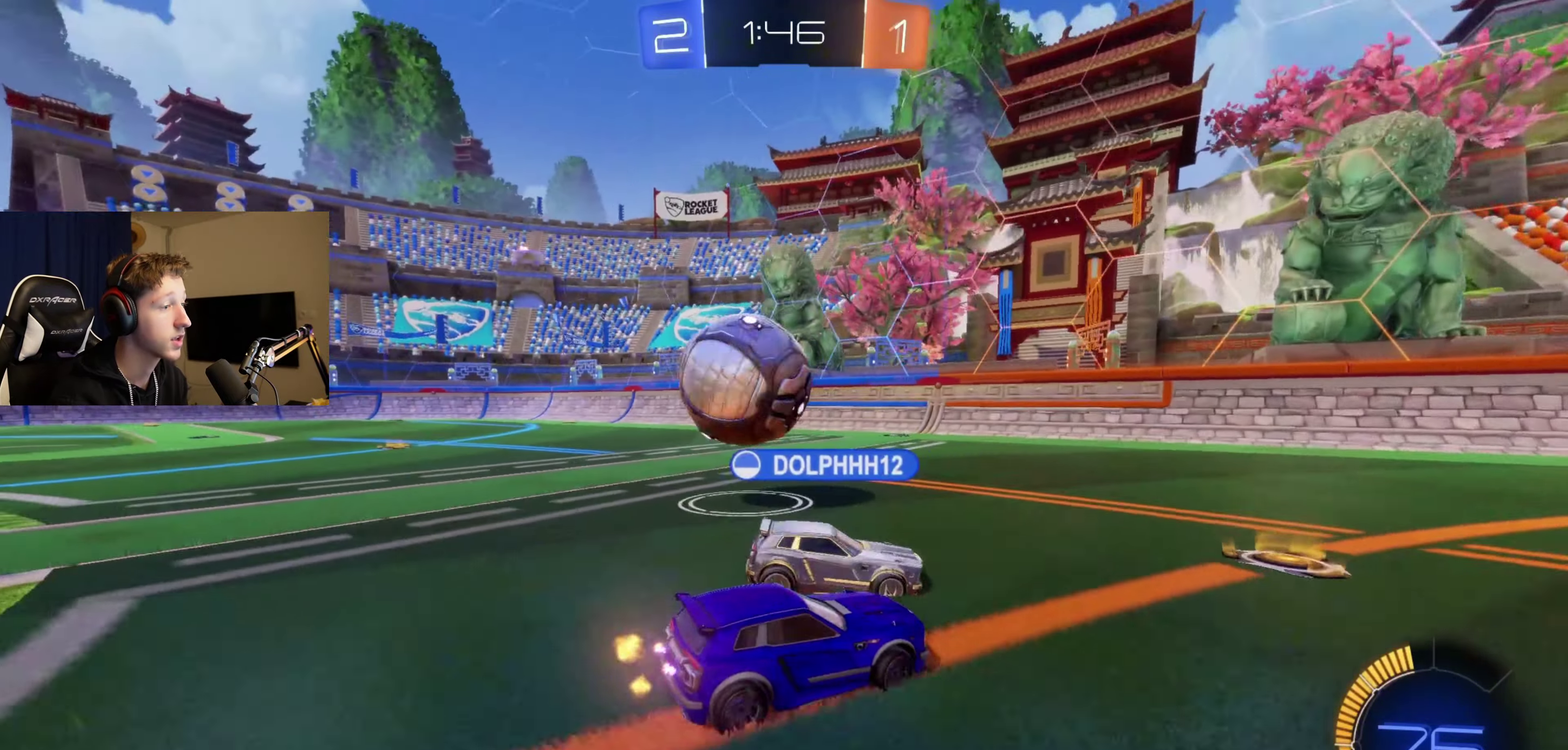
{"buttons": ["R2"], "left_stick": "left", "right_stick": "center", "events": [[167, "L2", "up"], [167, "R2", "down"]]}
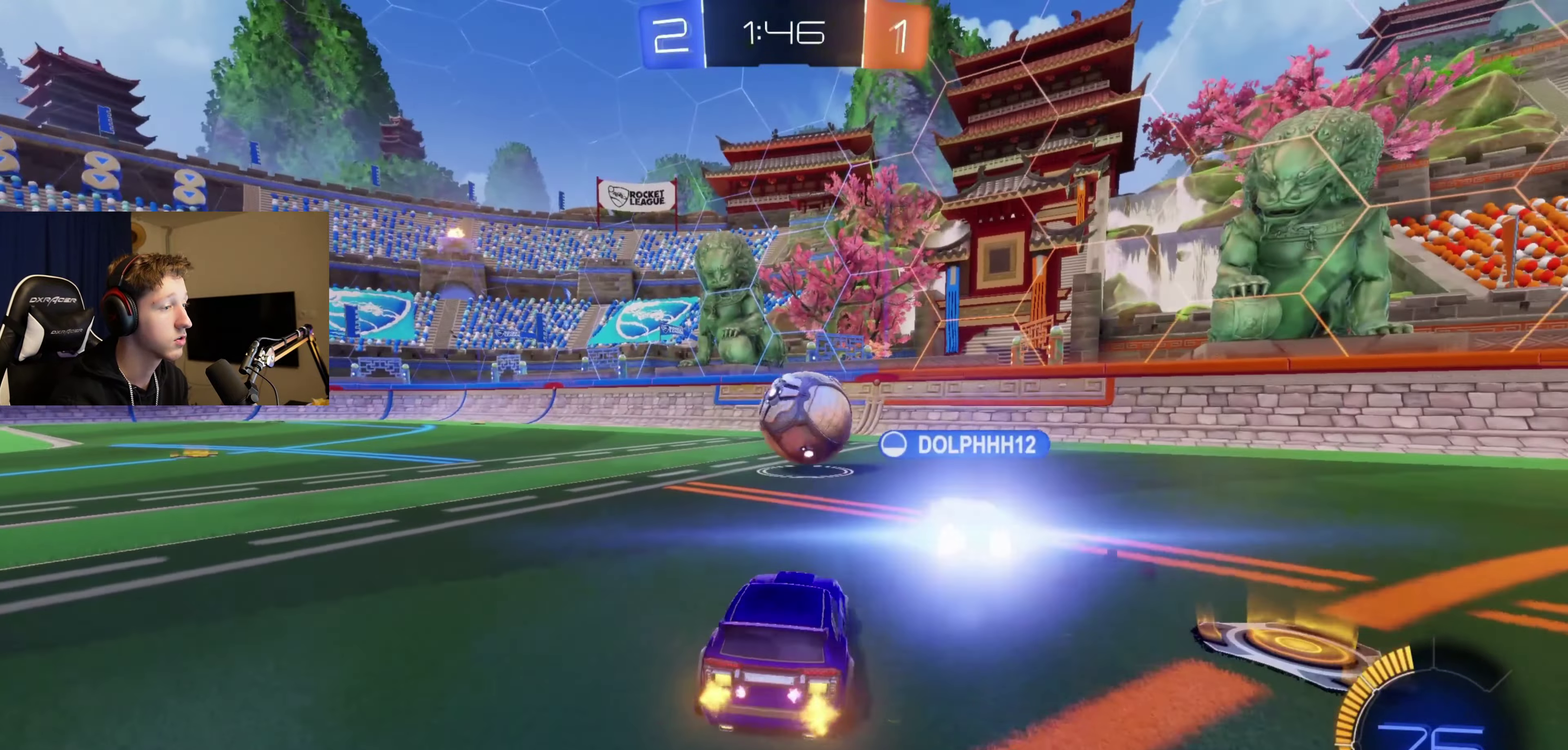
{"buttons": ["A", "B", "R2"], "left_stick": "right", "right_stick": "center", "events": [[334, "left_stick", "center"], [434, "left_stick", "right"], [468, "B", "down"], [501, "A", "down"]]}
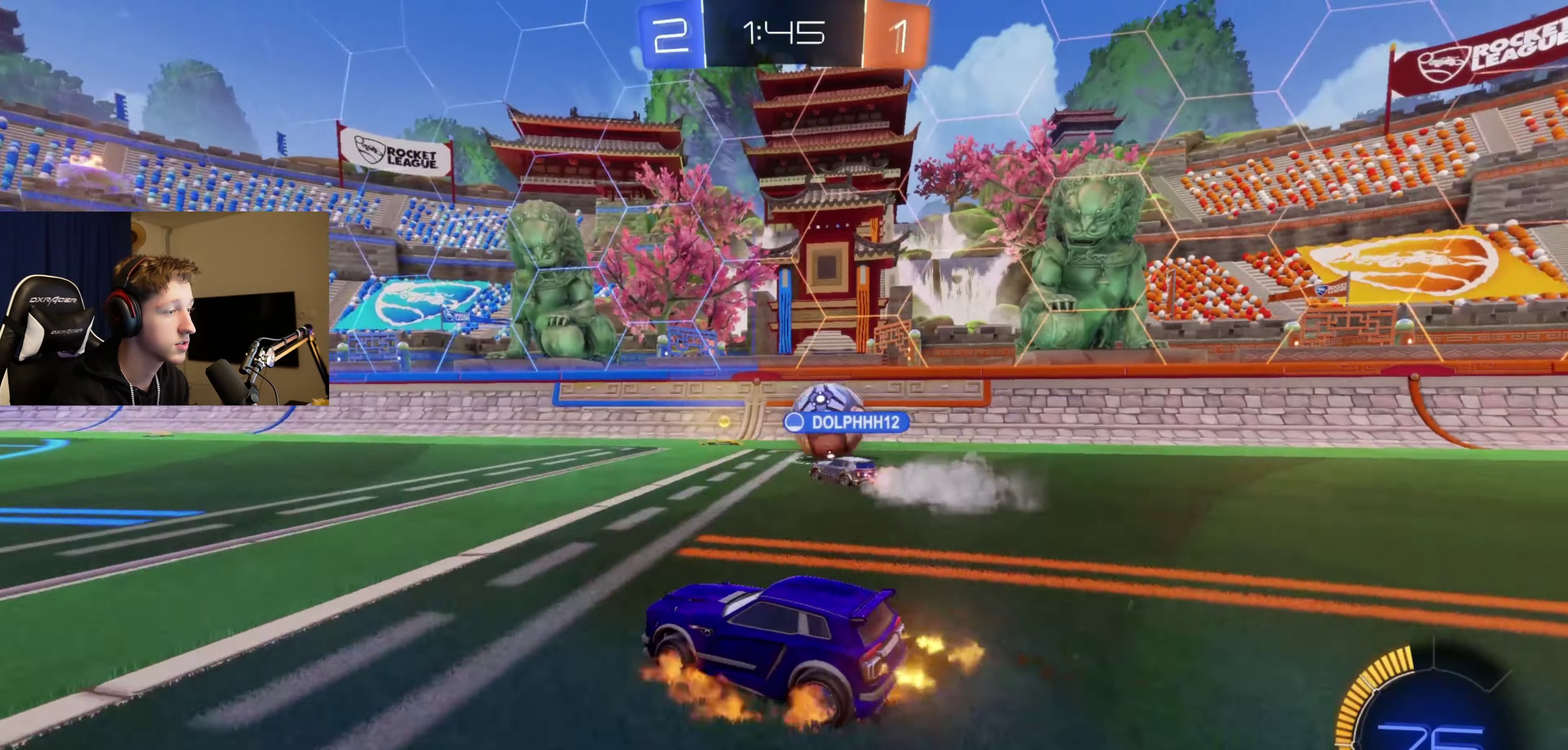
{"buttons": ["B", "L1", "R2"], "left_stick": "down-left", "right_stick": "center", "events": [[33, "left_stick", "up-right"], [67, "L1", "down"], [100, "left_stick", "up"], [267, "left_stick", "down"], [334, "A", "up"], [367, "left_stick", "down-left"]]}
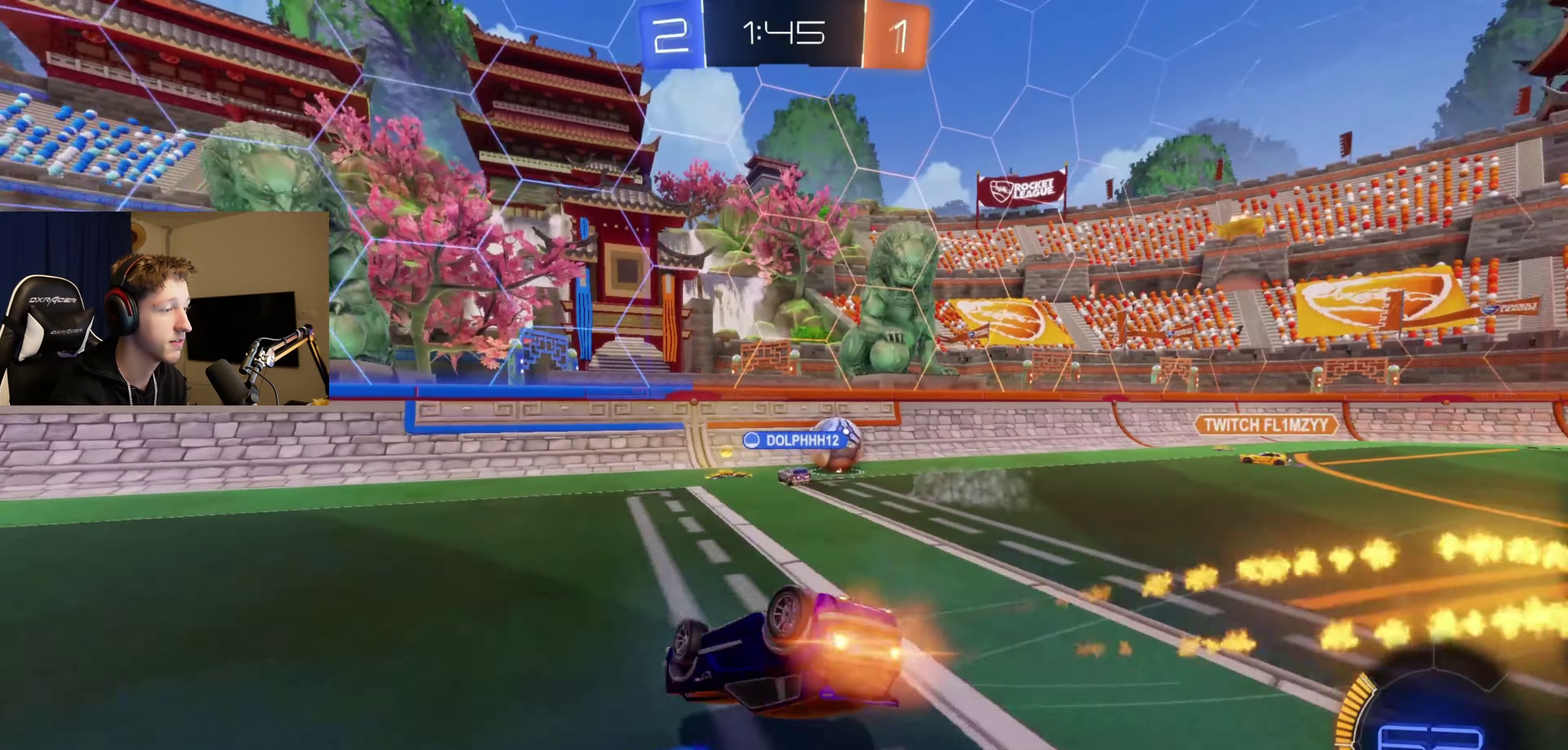
{"buttons": ["B", "R2"], "left_stick": "center", "right_stick": "center", "events": [[134, "Y", "down"], [134, "left_stick", "left"], [234, "Y", "up"], [367, "left_stick", "down-left"], [434, "L1", "up"], [468, "left_stick", "center"]]}
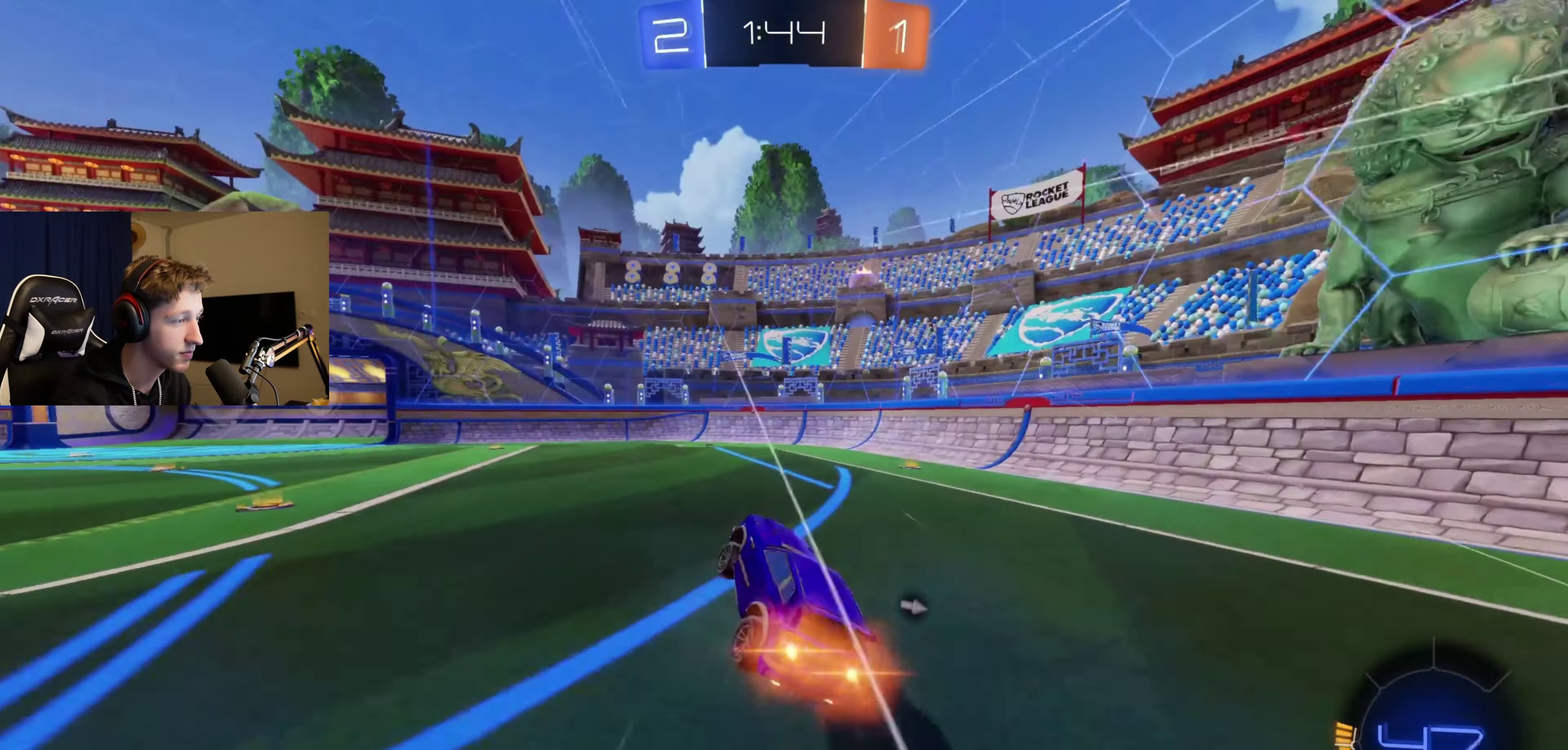
{"buttons": ["R2"], "left_stick": "center", "right_stick": "center", "events": [[133, "B", "up"], [133, "left_stick", "down-right"], [300, "left_stick", "center"]]}
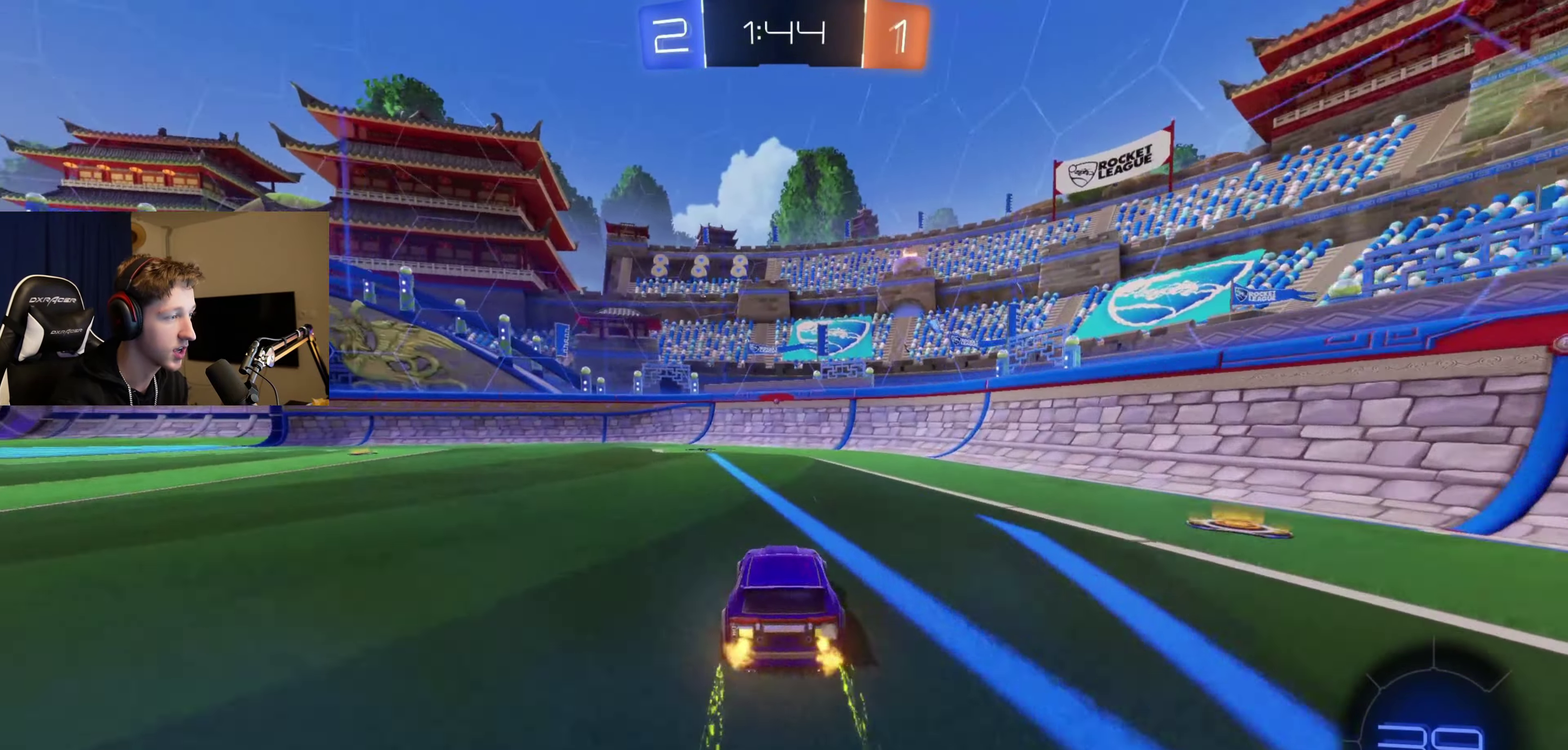
{"buttons": ["R2"], "left_stick": "left", "right_stick": "center", "events": [[67, "Y", "down"], [167, "Y", "up"], [267, "left_stick", "left"], [367, "X", "down"], [501, "X", "up"]]}
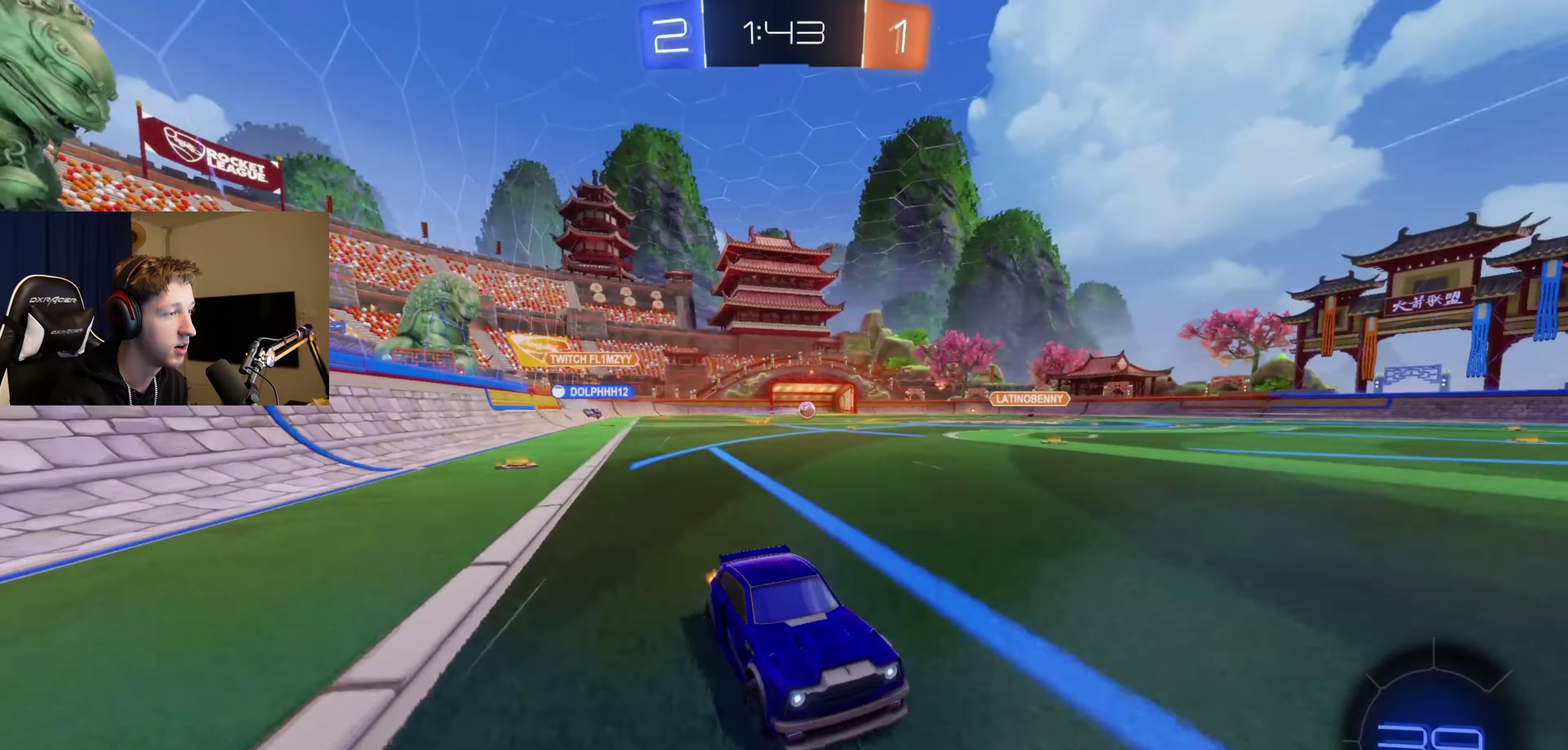
{"buttons": ["R2"], "left_stick": "center", "right_stick": "center", "events": [[367, "left_stick", "center"]]}
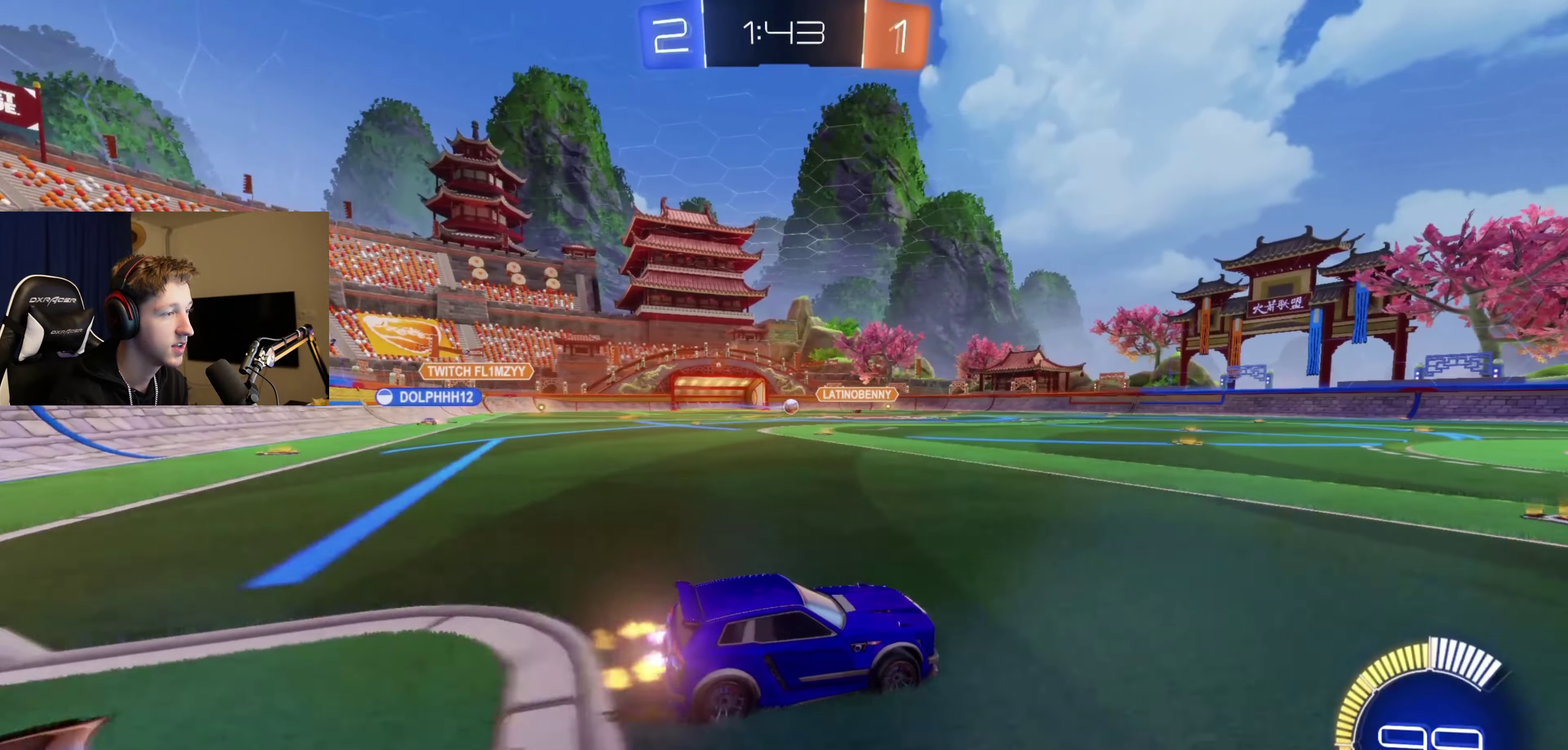
{"buttons": ["R2"], "left_stick": "left", "right_stick": "center", "events": [[267, "left_stick", "left"], [334, "left_stick", "center"], [501, "left_stick", "left"]]}
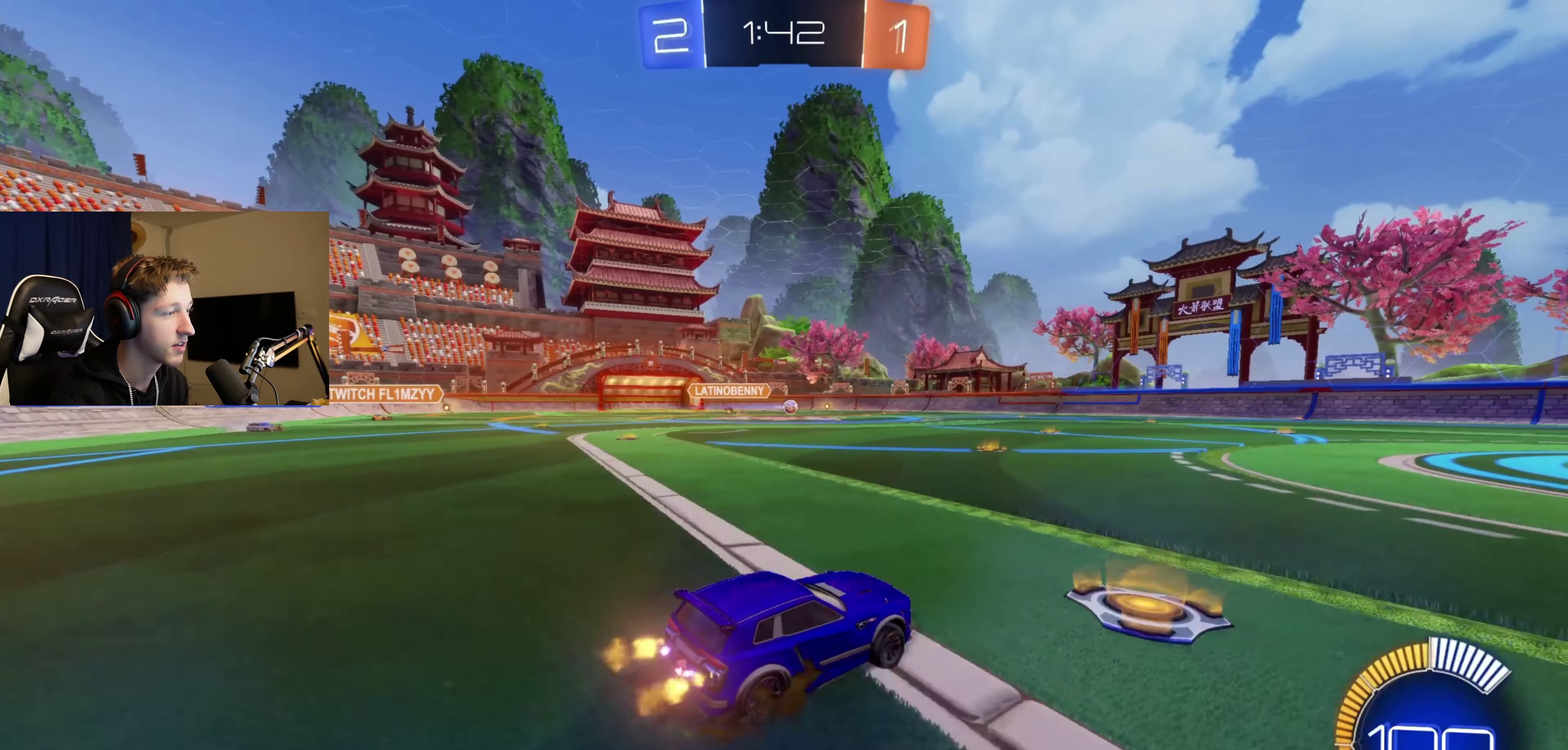
{"buttons": ["A", "B", "L1", "R2"], "left_stick": "down-left", "right_stick": "center", "events": [[100, "left_stick", "center"], [267, "B", "down"], [267, "left_stick", "up-right"], [300, "A", "down"], [367, "A", "up"], [367, "B", "up"], [367, "L1", "down"], [400, "left_stick", "up-left"], [434, "A", "down"], [434, "B", "down"], [467, "left_stick", "down-left"]]}
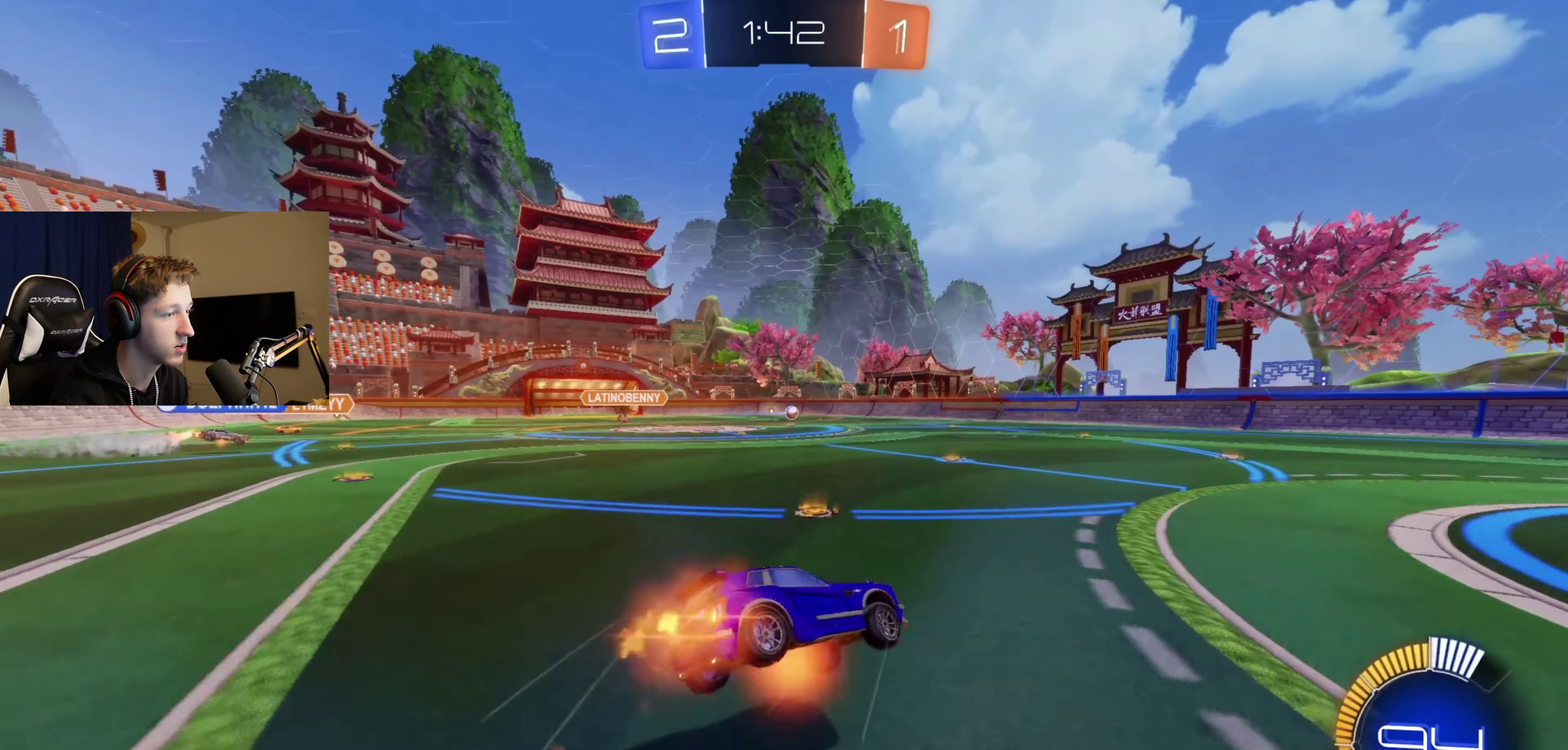
{"buttons": ["L1", "R2"], "left_stick": "left", "right_stick": "center", "events": [[34, "left_stick", "down"], [101, "left_stick", "down-left"], [134, "A", "up"], [401, "left_stick", "left"], [468, "B", "up"]]}
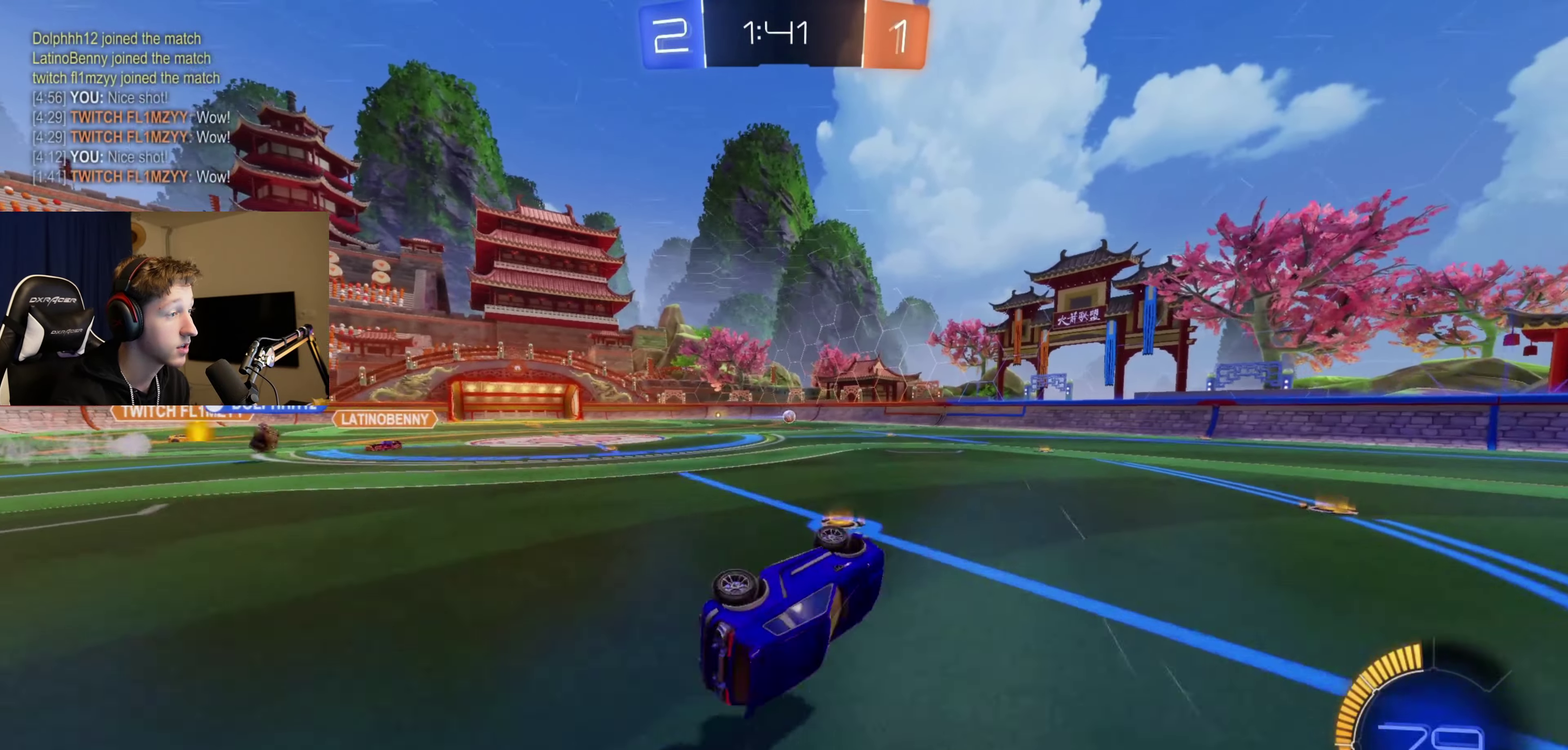
{"buttons": ["R2"], "left_stick": "center", "right_stick": "center", "events": [[33, "left_stick", "down-left"], [67, "L1", "up"], [167, "left_stick", "center"], [367, "left_stick", "down-left"], [500, "left_stick", "center"]]}
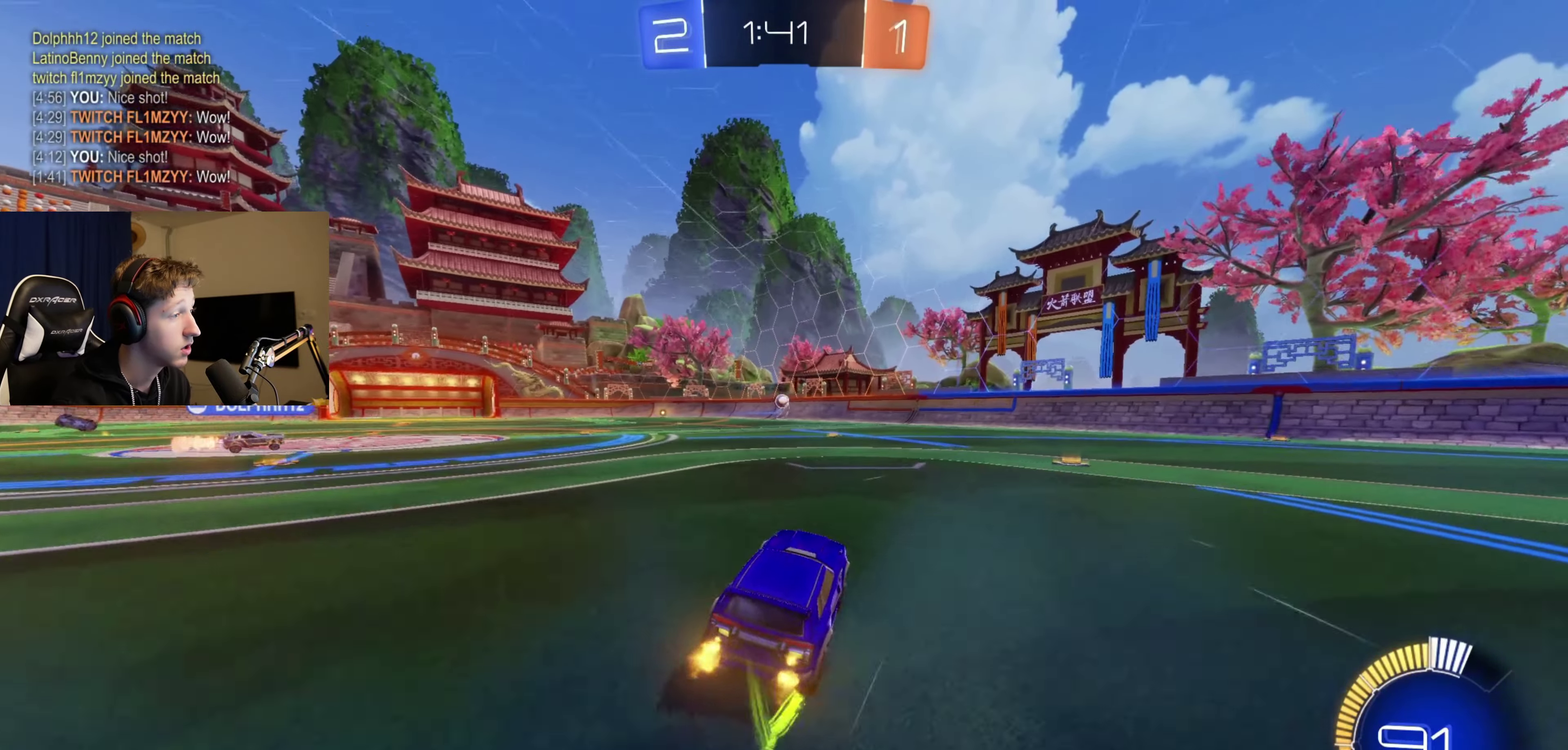
{"buttons": ["R2"], "left_stick": "right", "right_stick": "center", "events": [[234, "left_stick", "right"]]}